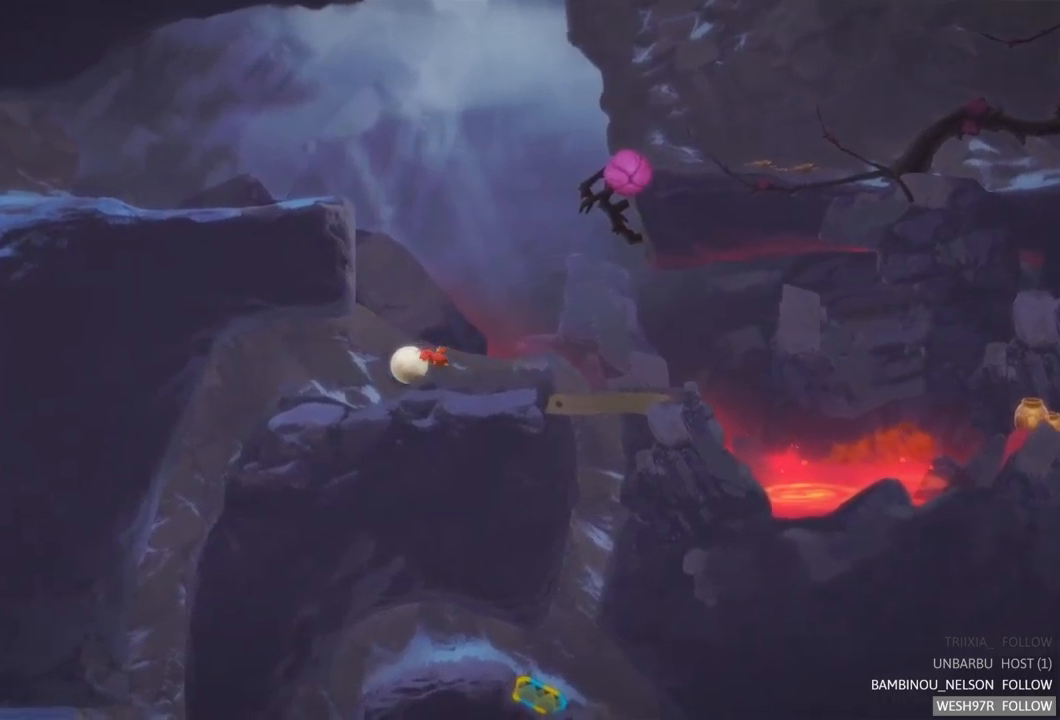
Gameplay with a controller (Xbox layout); each line is a JSON object with the inputs held at the frame after it. "events" lists button and stick changes between this image and that frame as [ms after this image, input, new state], when the widget could be followed in between. Not read: L3 R3.
{"buttons": [], "left_stick": "left", "right_stick": "center", "events": []}
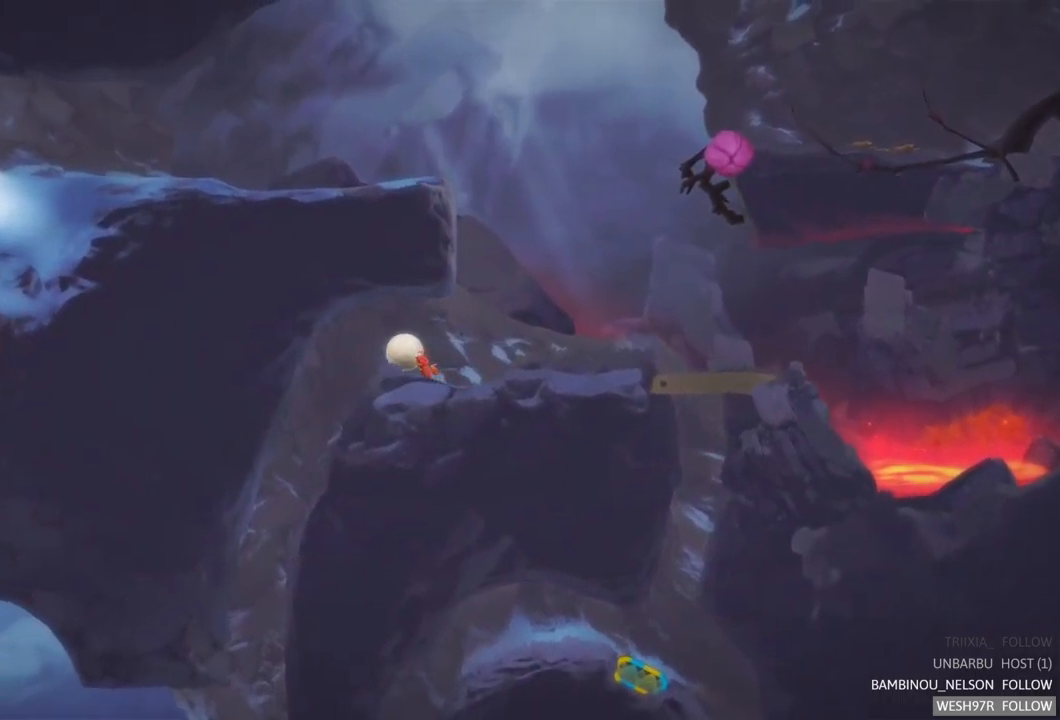
{"buttons": [], "left_stick": "center", "right_stick": "center", "events": [[283, "left_stick", "center"]]}
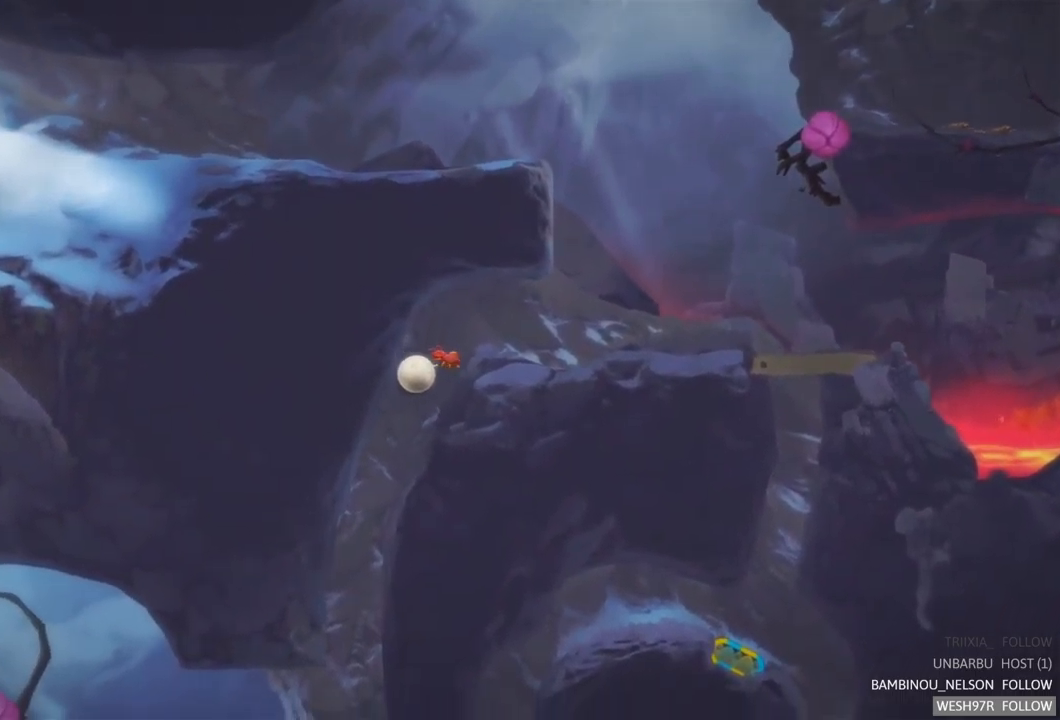
{"buttons": [], "left_stick": "center", "right_stick": "center", "events": []}
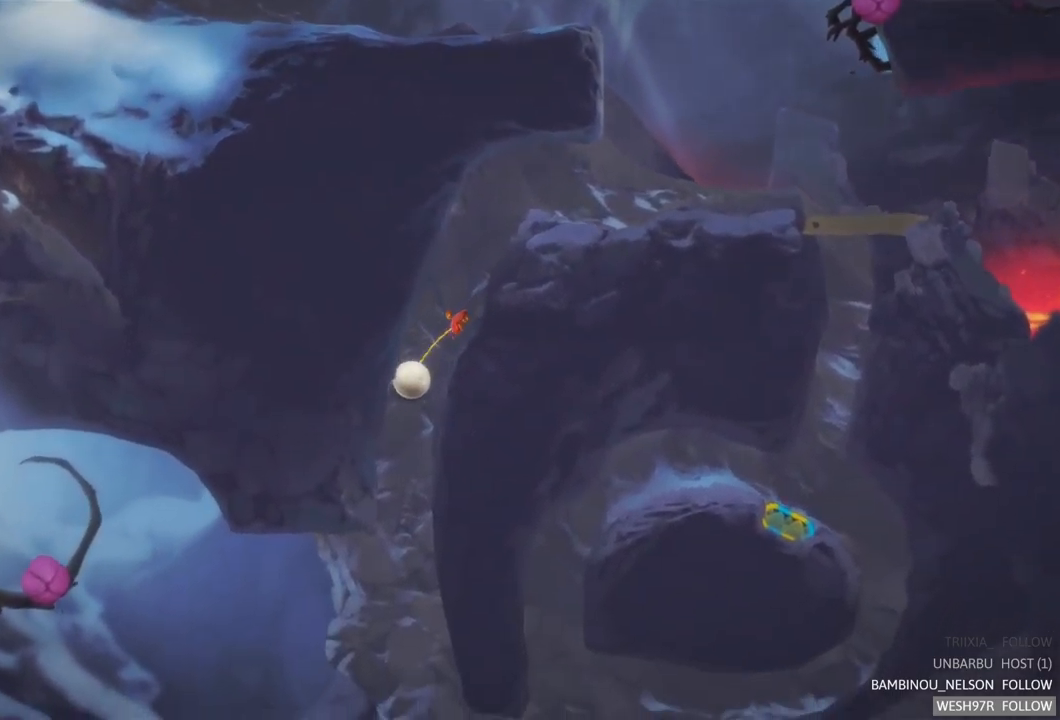
{"buttons": [], "left_stick": "center", "right_stick": "center", "events": []}
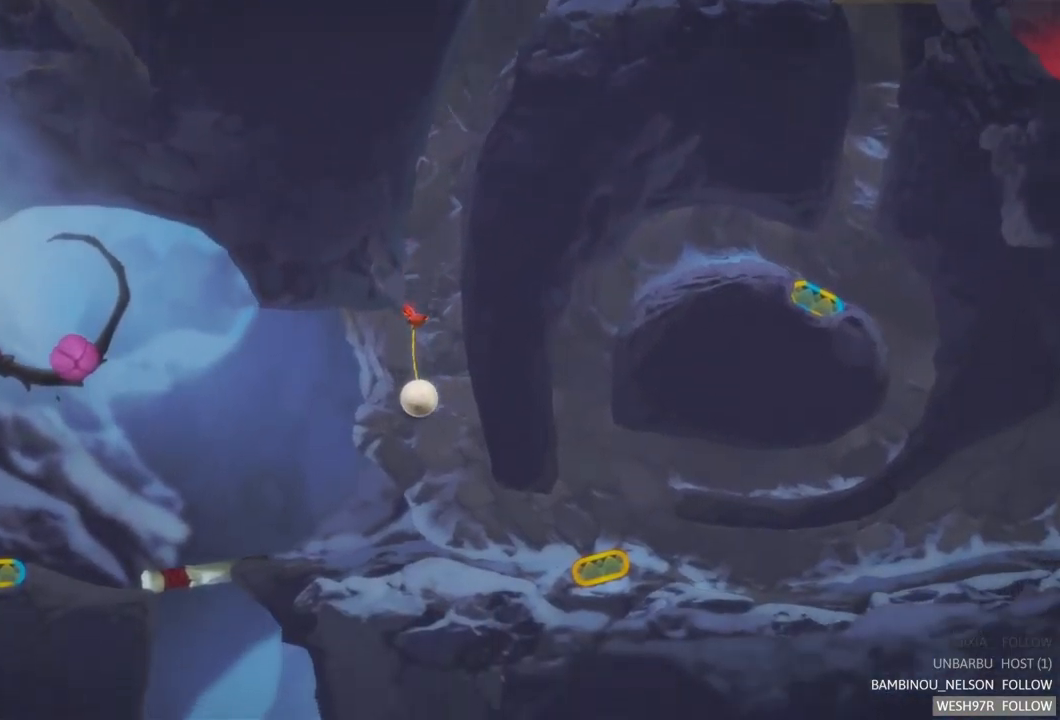
{"buttons": [], "left_stick": "left", "right_stick": "center", "events": [[233, "left_stick", "left"]]}
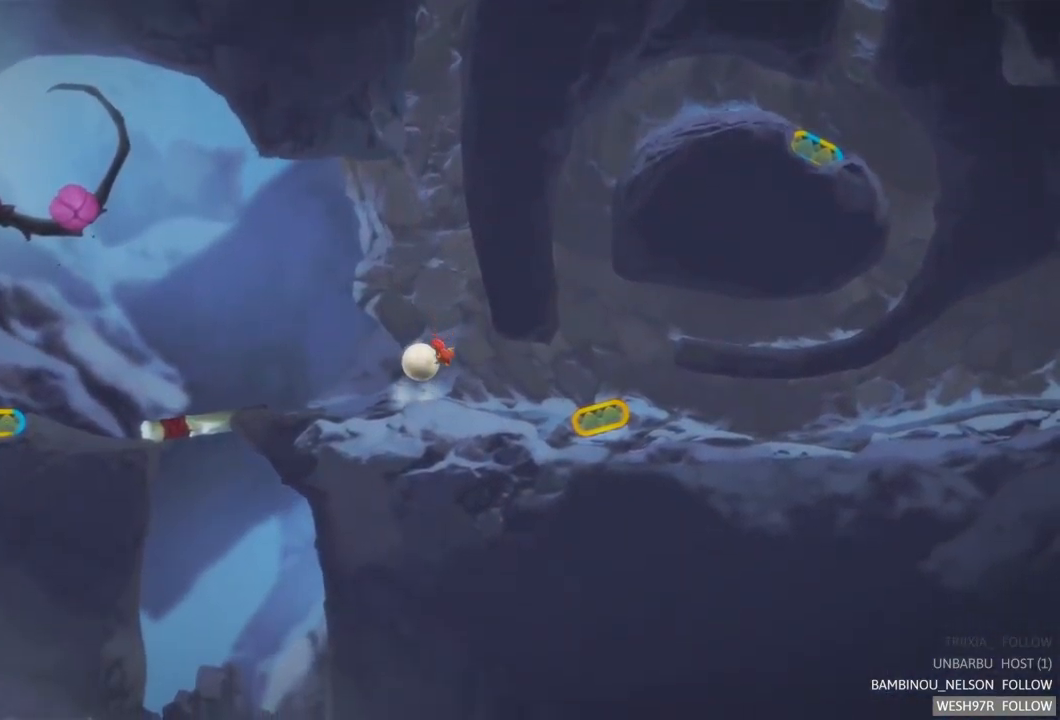
{"buttons": [], "left_stick": "left", "right_stick": "center", "events": []}
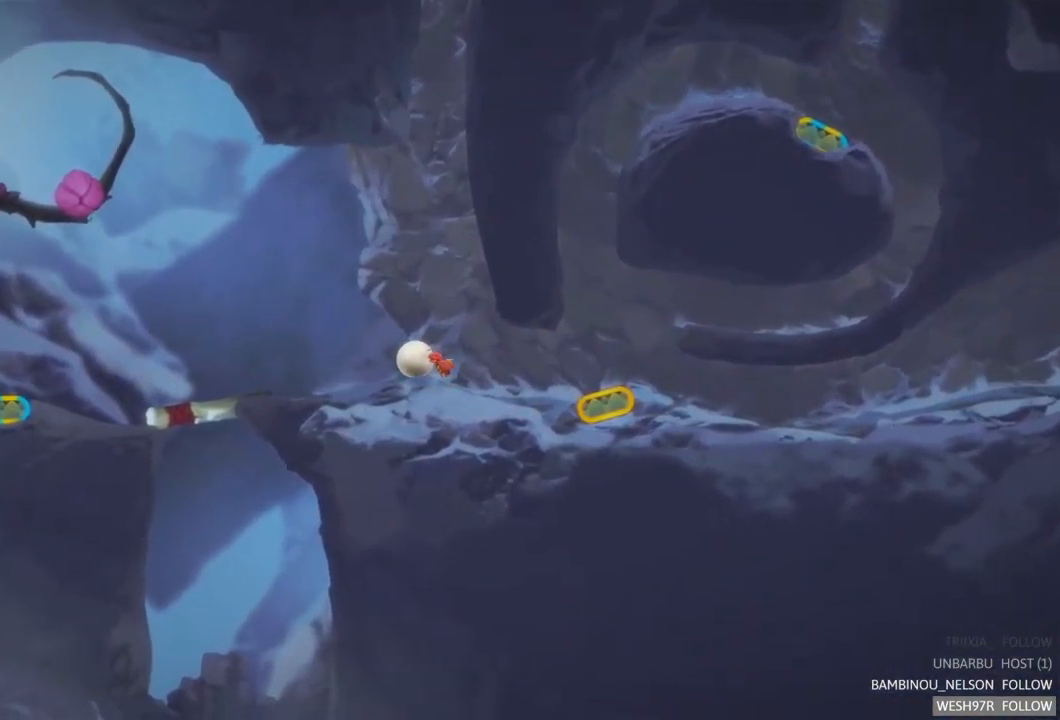
{"buttons": [], "left_stick": "left", "right_stick": "center", "events": []}
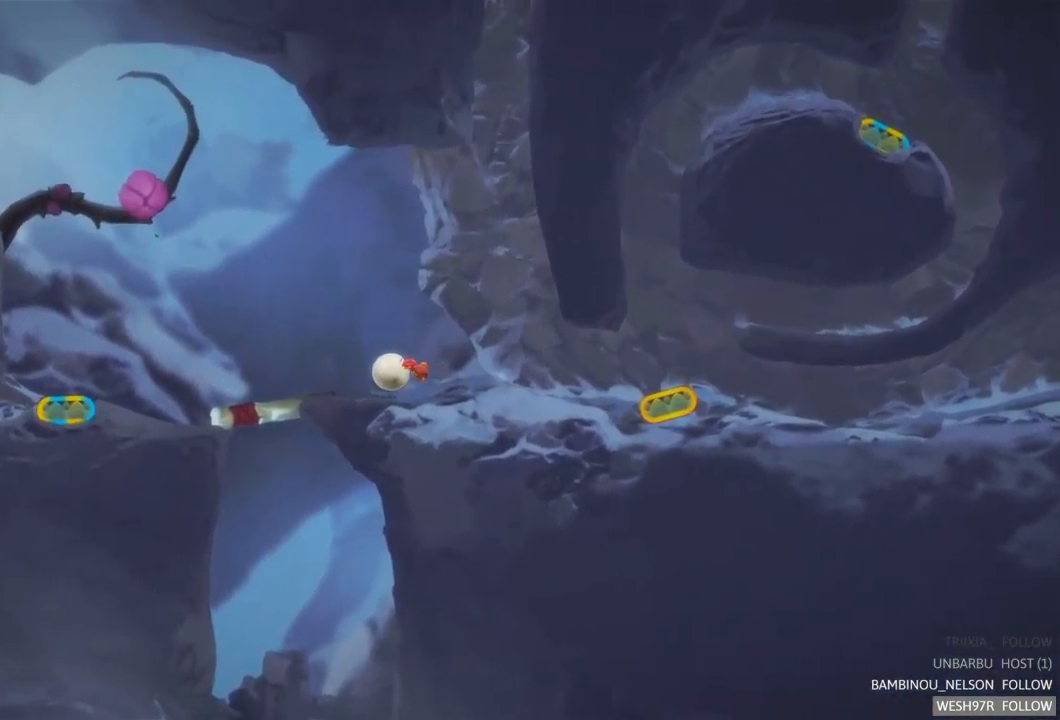
{"buttons": [], "left_stick": "left", "right_stick": "center", "events": []}
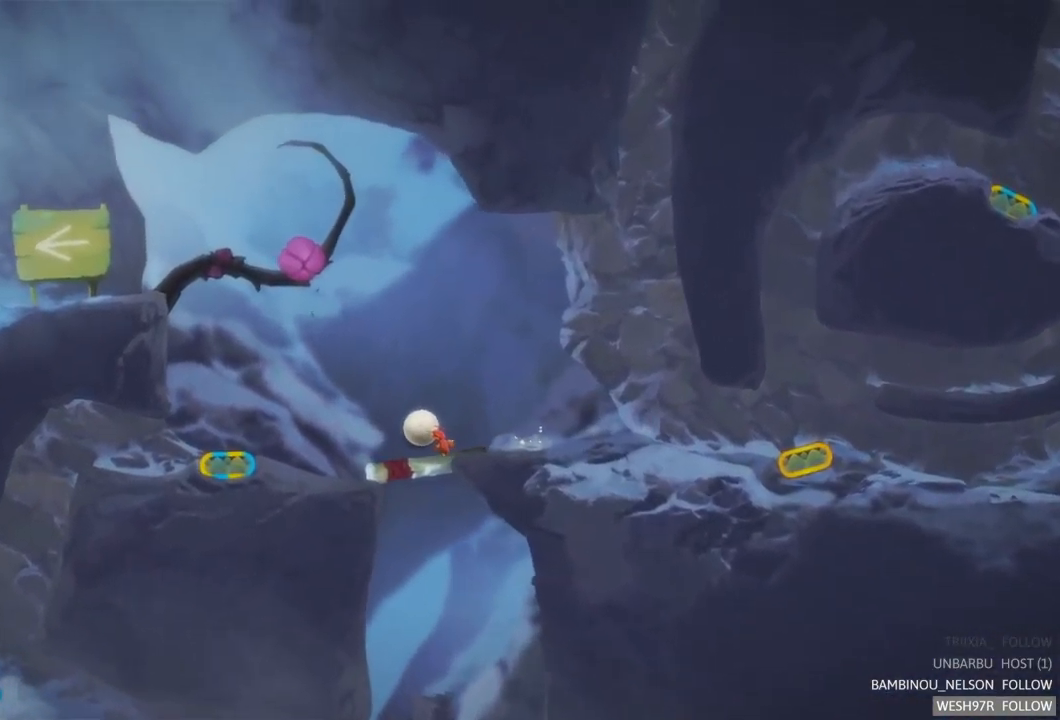
{"buttons": [], "left_stick": "left", "right_stick": "center", "events": []}
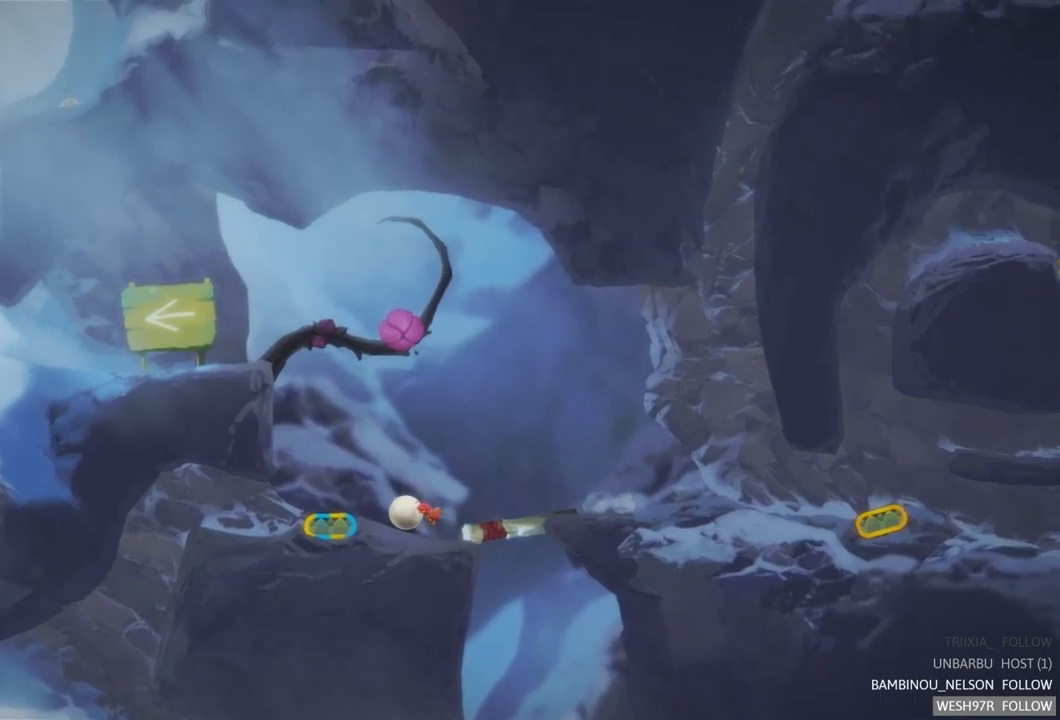
{"buttons": ["R2"], "left_stick": "center", "right_stick": "center", "events": [[400, "left_stick", "center"], [450, "R2", "down"]]}
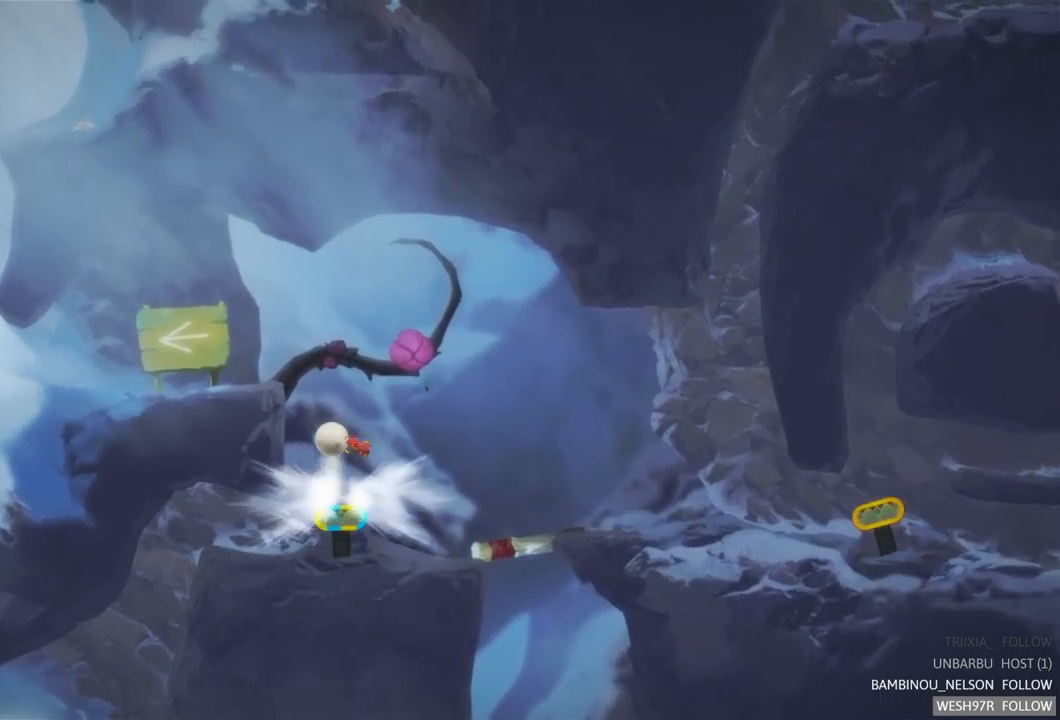
{"buttons": [], "left_stick": "center", "right_stick": "center", "events": [[167, "R2", "up"]]}
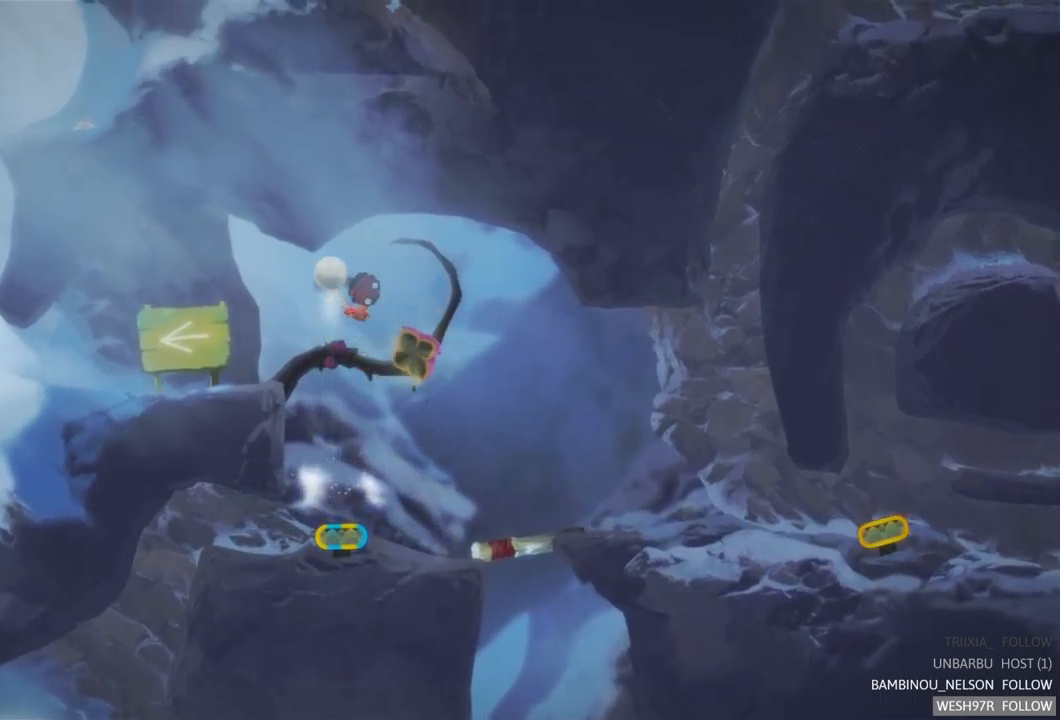
{"buttons": ["R2"], "left_stick": "center", "right_stick": "center", "events": [[117, "R2", "down"]]}
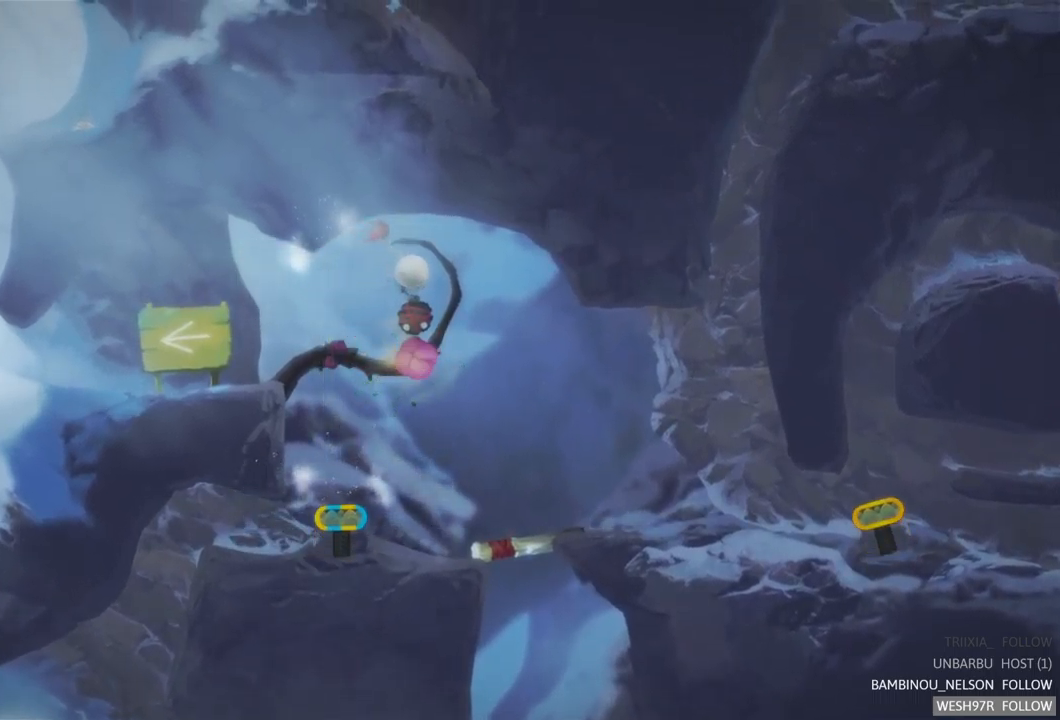
{"buttons": ["R2"], "left_stick": "center", "right_stick": "center", "events": [[350, "R2", "up"], [433, "R2", "down"]]}
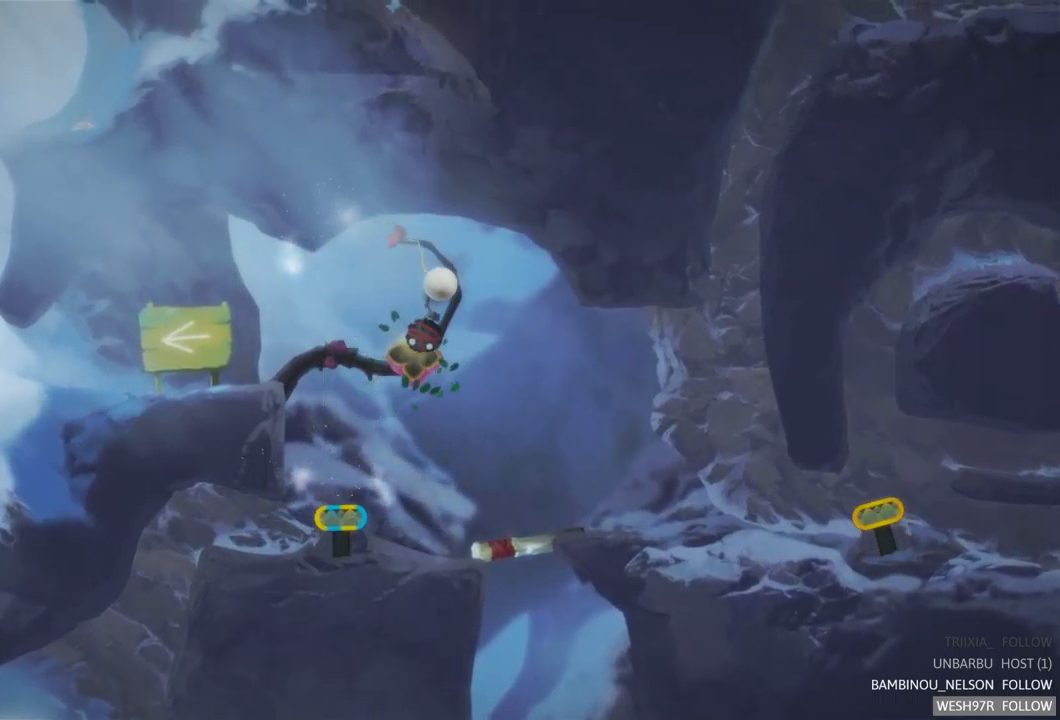
{"buttons": ["R2"], "left_stick": "center", "right_stick": "center", "events": []}
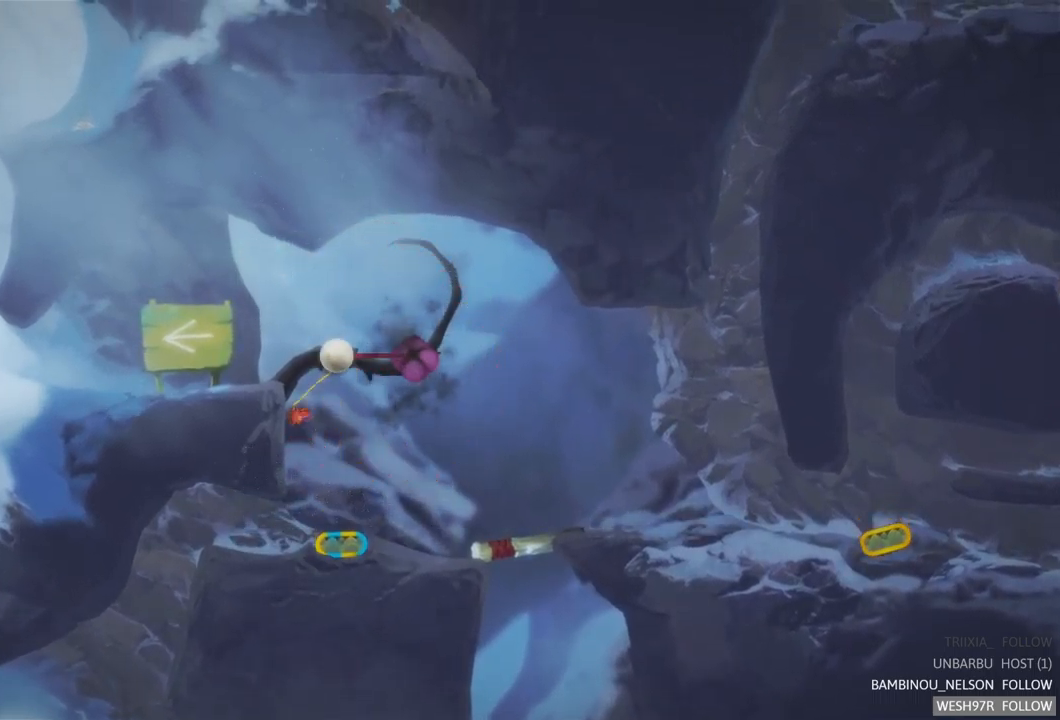
{"buttons": ["R2"], "left_stick": "center", "right_stick": "center", "events": []}
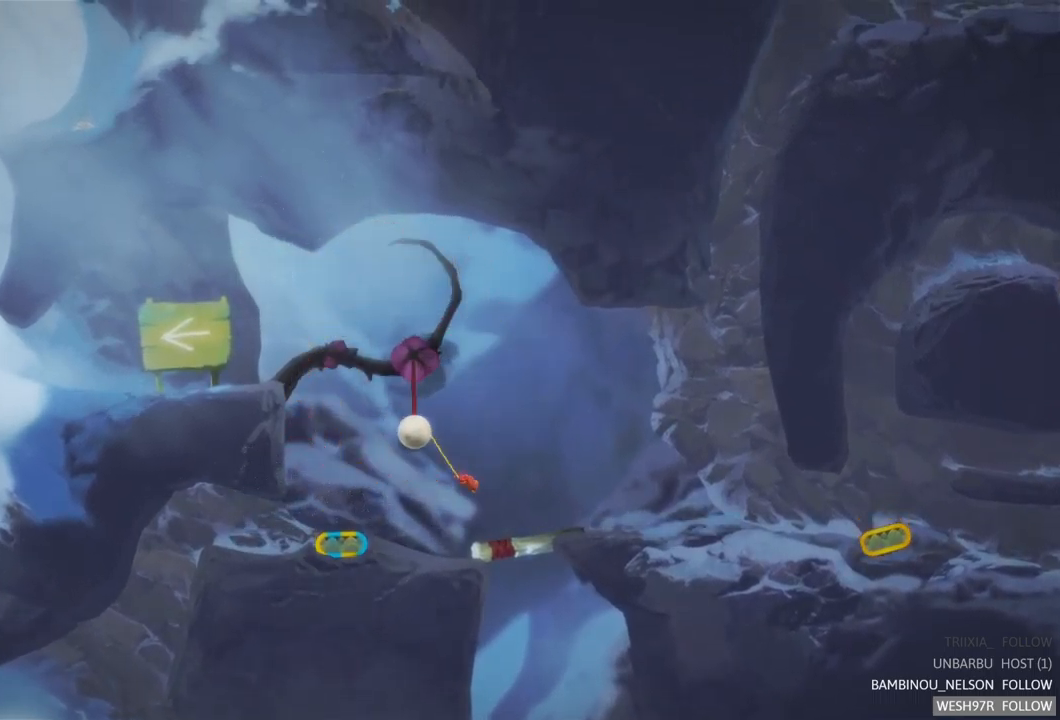
{"buttons": [], "left_stick": "center", "right_stick": "center", "events": [[133, "R2", "up"]]}
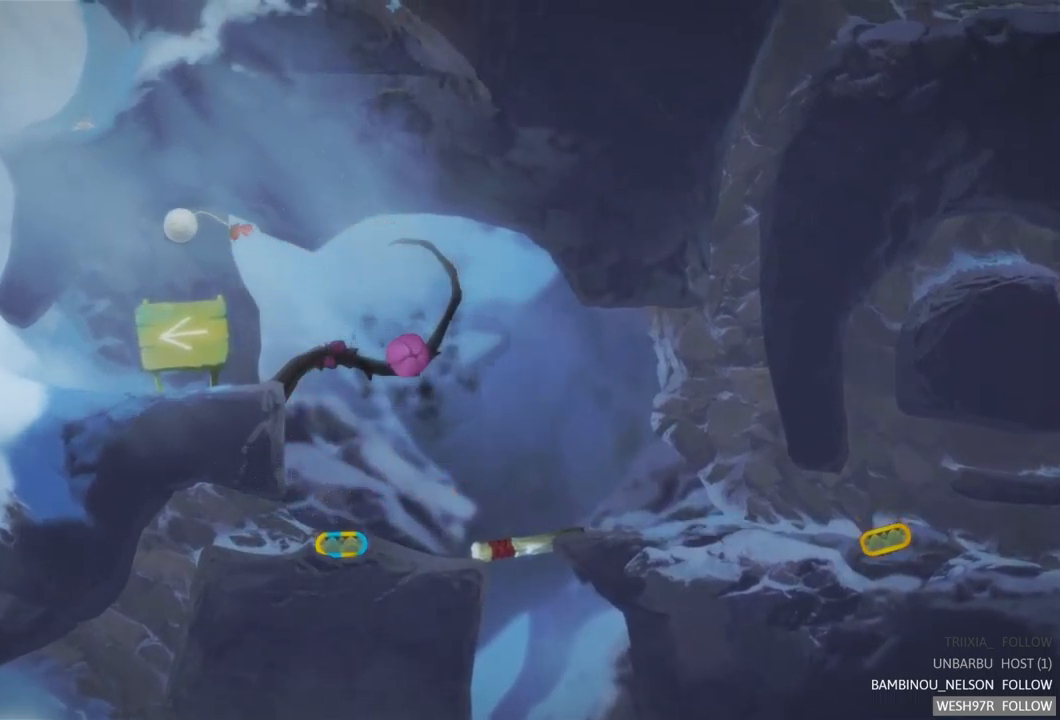
{"buttons": [], "left_stick": "left", "right_stick": "center", "events": [[467, "left_stick", "left"]]}
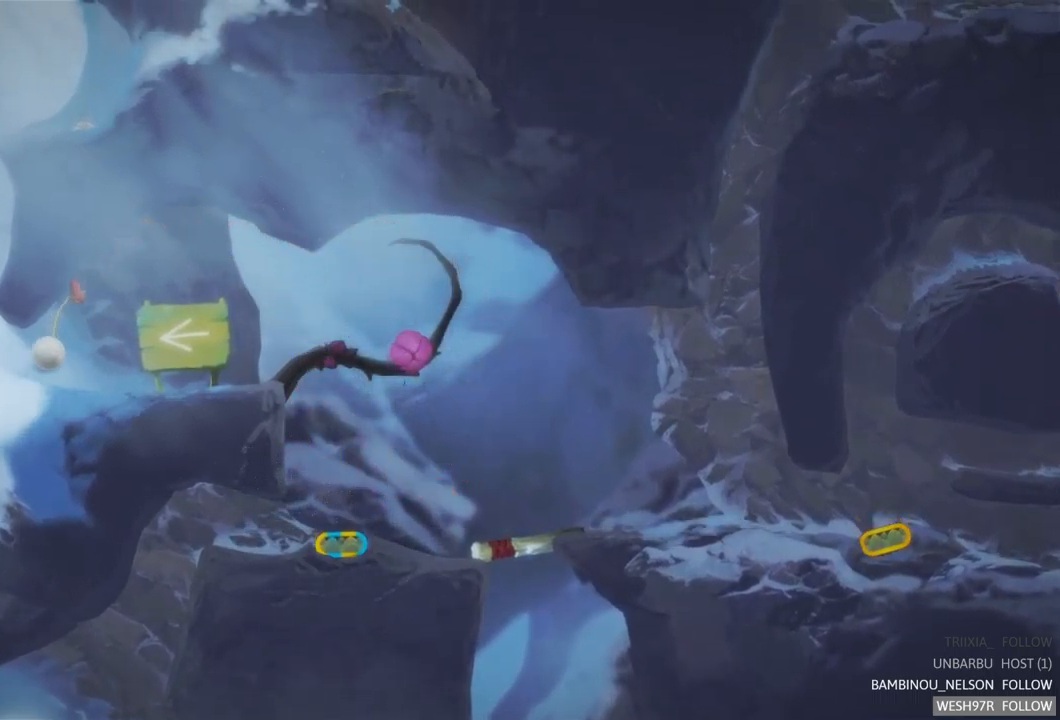
{"buttons": [], "left_stick": "left", "right_stick": "center", "events": []}
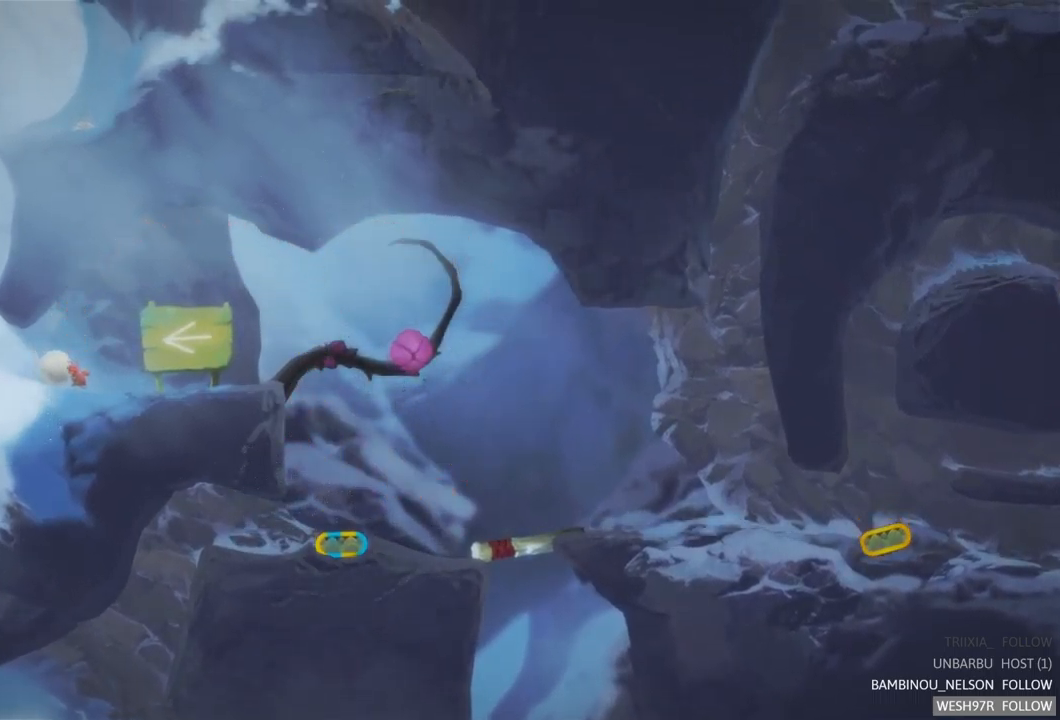
{"buttons": [], "left_stick": "left", "right_stick": "center", "events": []}
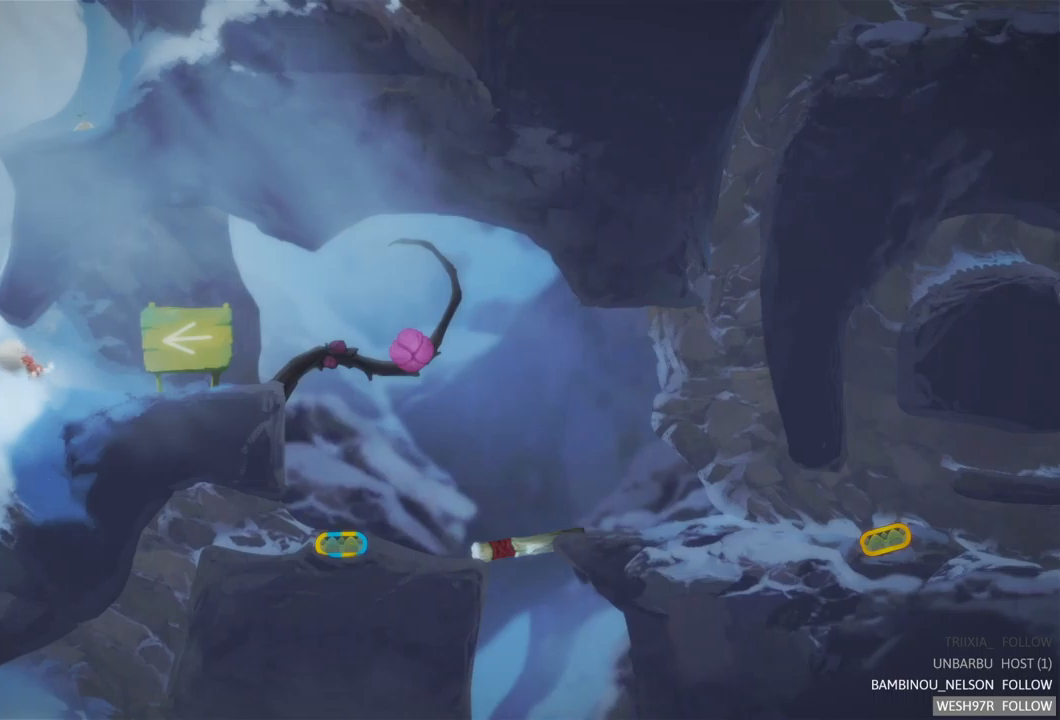
{"buttons": [], "left_stick": "left", "right_stick": "center", "events": []}
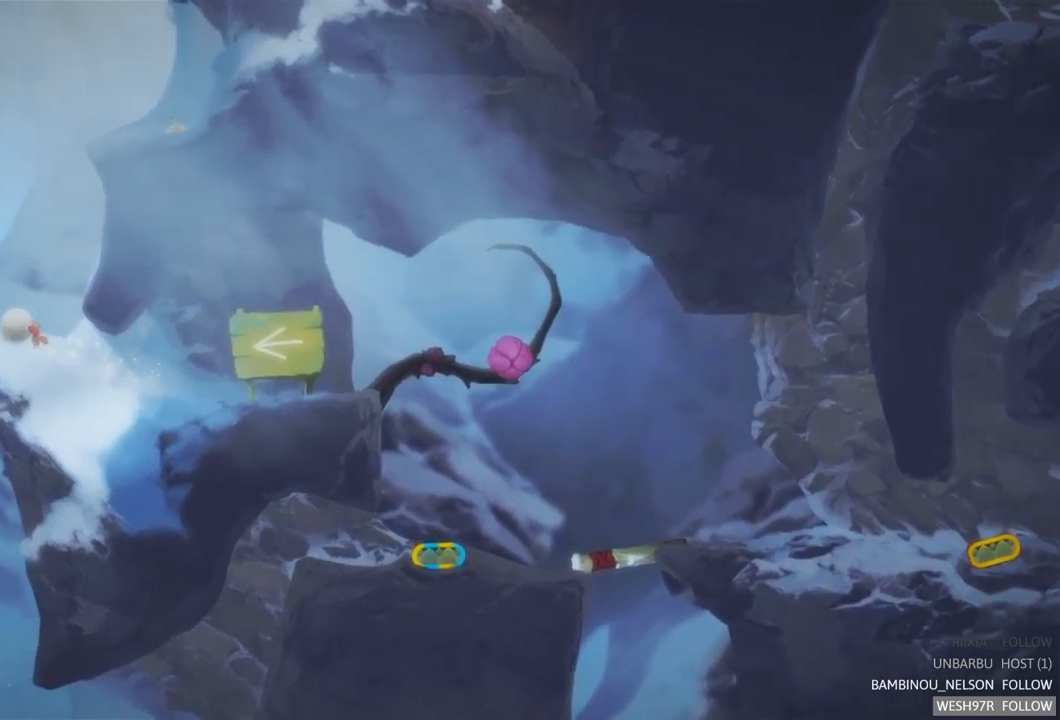
{"buttons": [], "left_stick": "center", "right_stick": "center", "events": [[184, "left_stick", "center"]]}
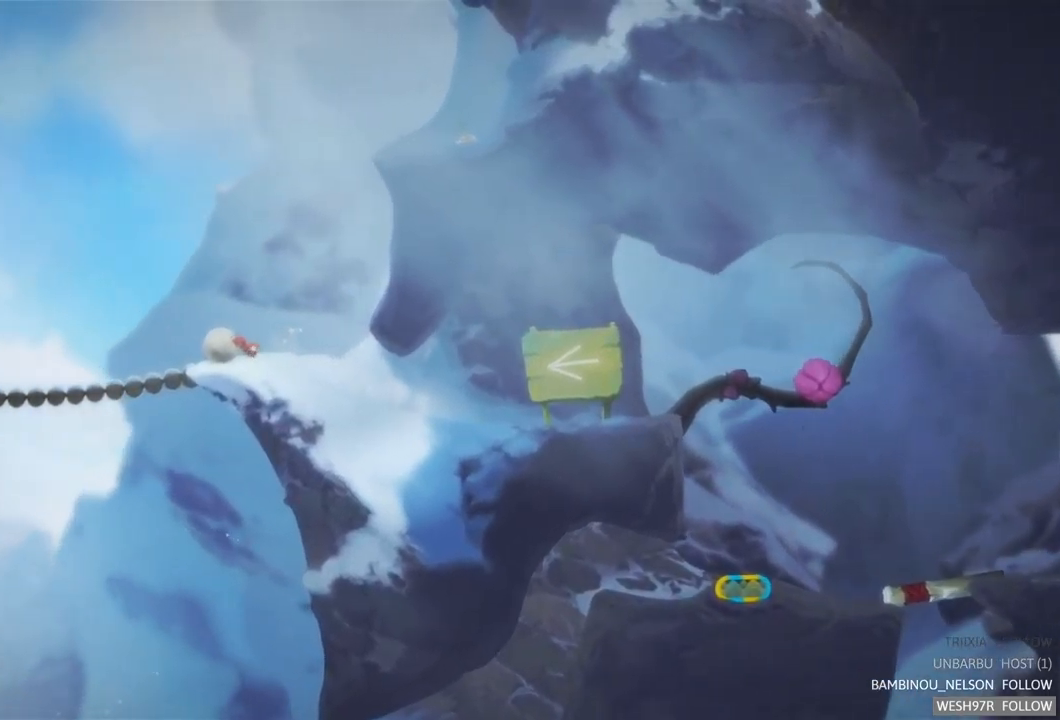
{"buttons": ["SELECT"], "left_stick": "center", "right_stick": "center", "events": [[400, "SELECT", "down"]]}
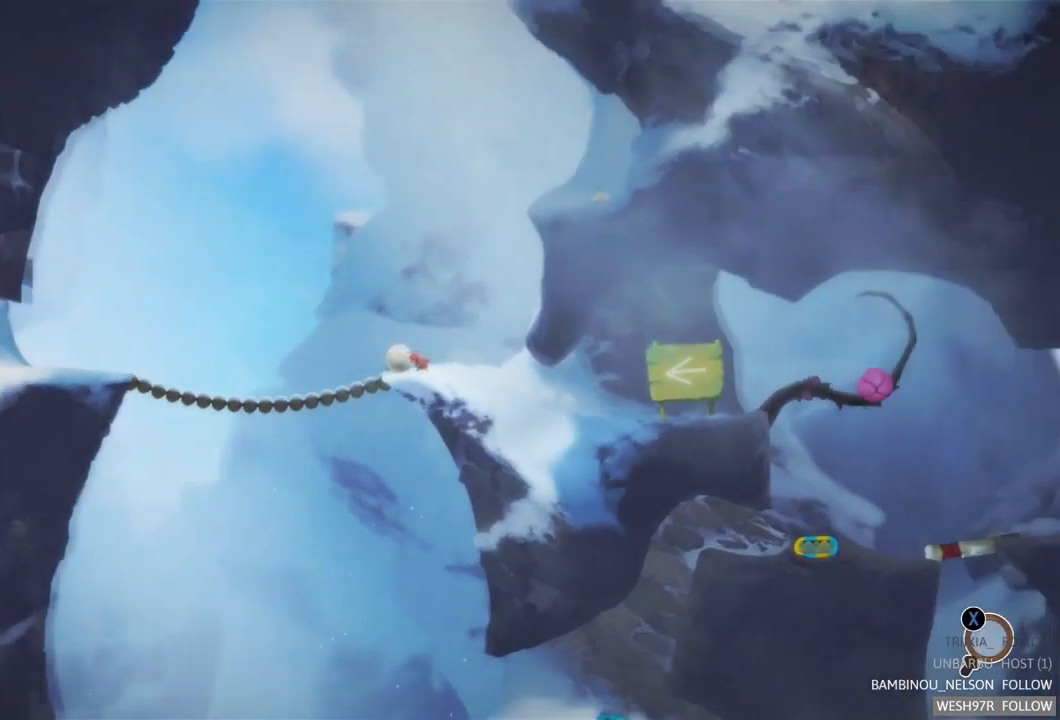
{"buttons": [], "left_stick": "center", "right_stick": "center", "events": [[67, "SELECT", "up"]]}